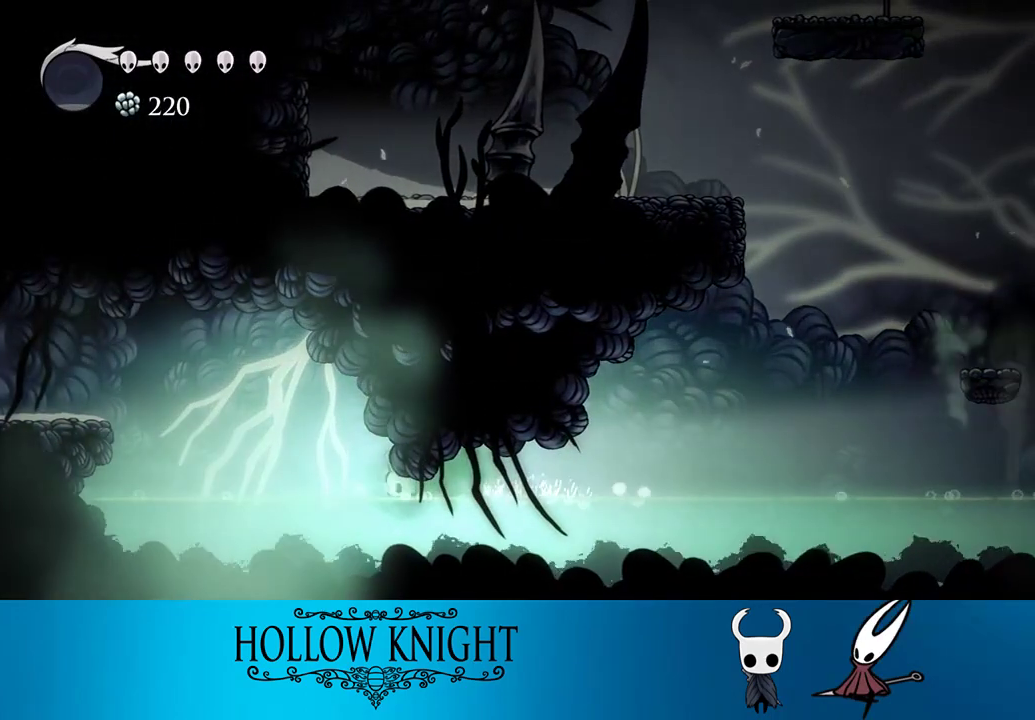
Gameplay with a controller (PlayStation layout); each line is a JSON object with the inputs held at the frame after it. "events" lists button and stick changes between this image and that frame as [ms after this image, input, new state], when the widget could be followed in between. Not read: L3 R3 left_stick right_stick.
{"buttons": ["R2", "DPAD_LEFT"], "events": [[333, "CROSS", "down"], [467, "CROSS", "up"], [467, "R2", "down"]]}
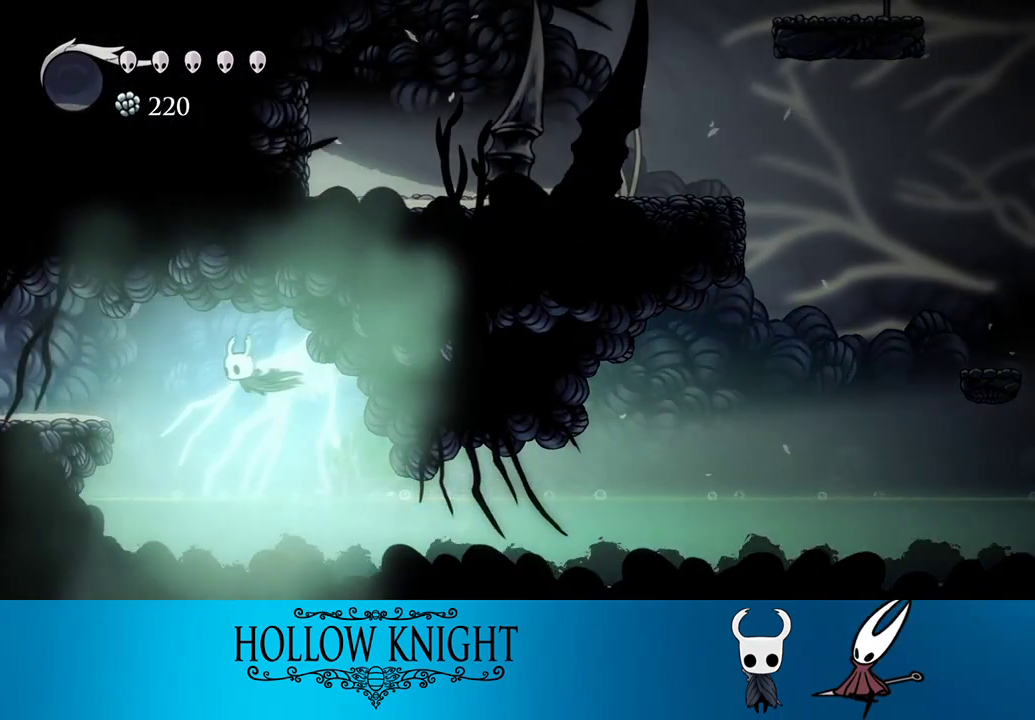
{"buttons": ["L2"], "events": [[100, "R2", "up"], [400, "L2", "down"], [500, "DPAD_LEFT", "up"]]}
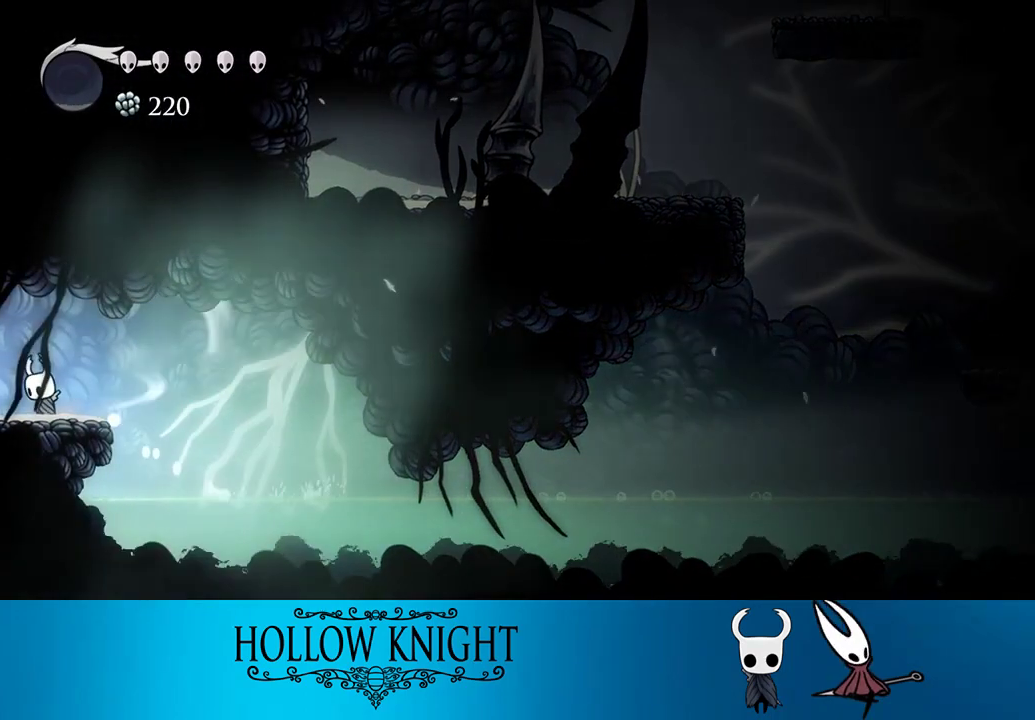
{"buttons": ["L2"], "events": []}
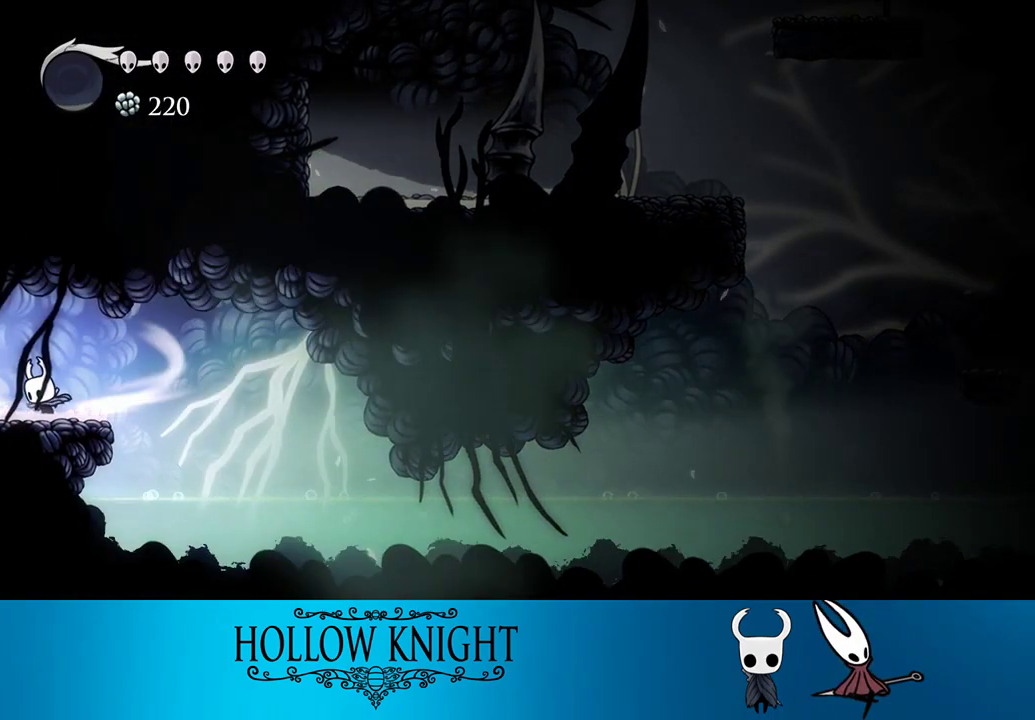
{"buttons": [], "events": [[333, "L2", "up"]]}
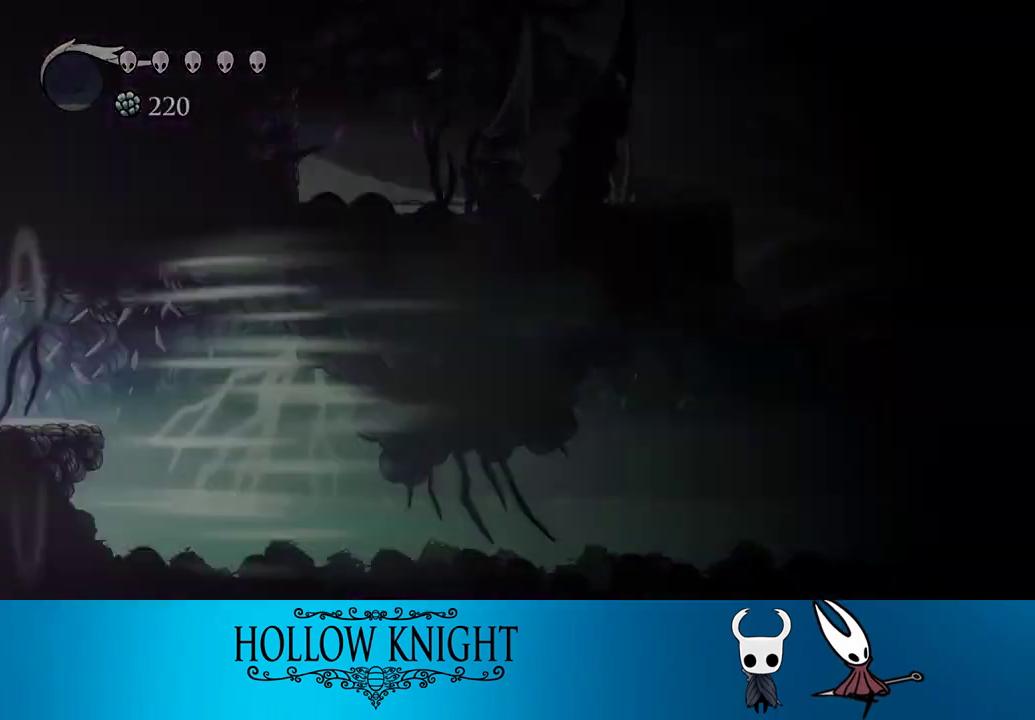
{"buttons": [], "events": []}
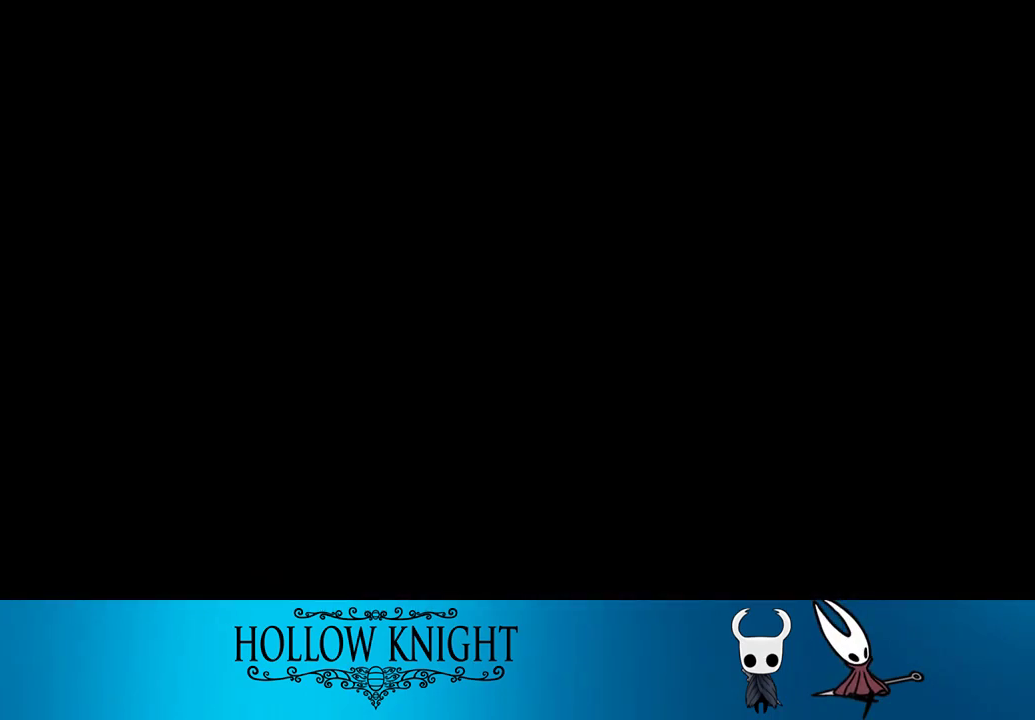
{"buttons": [], "events": []}
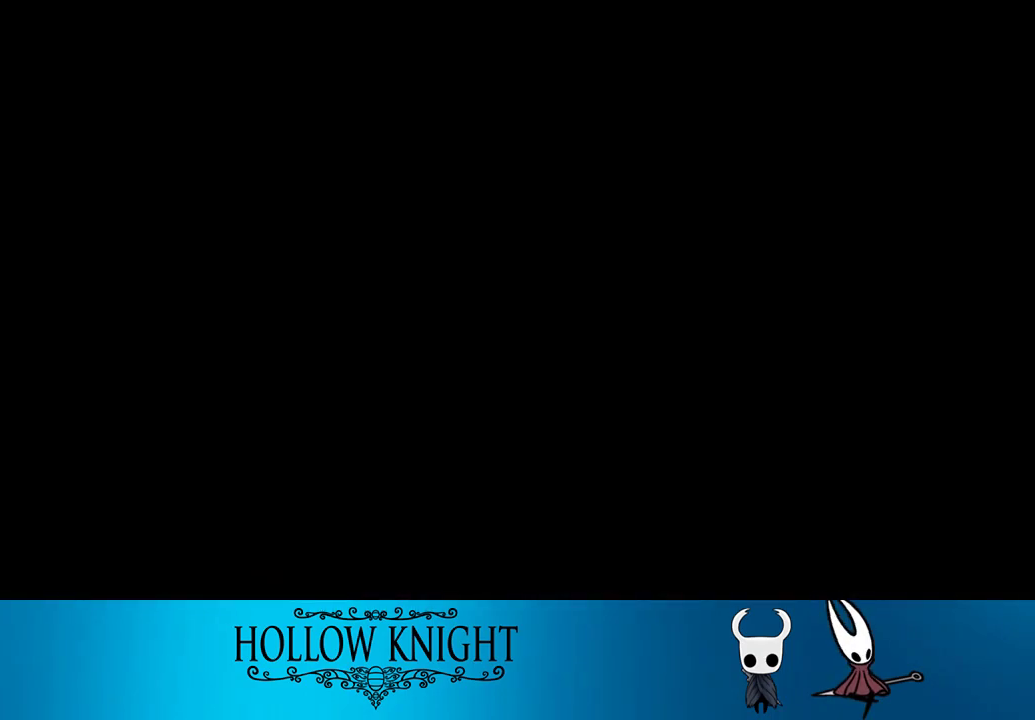
{"buttons": [], "events": []}
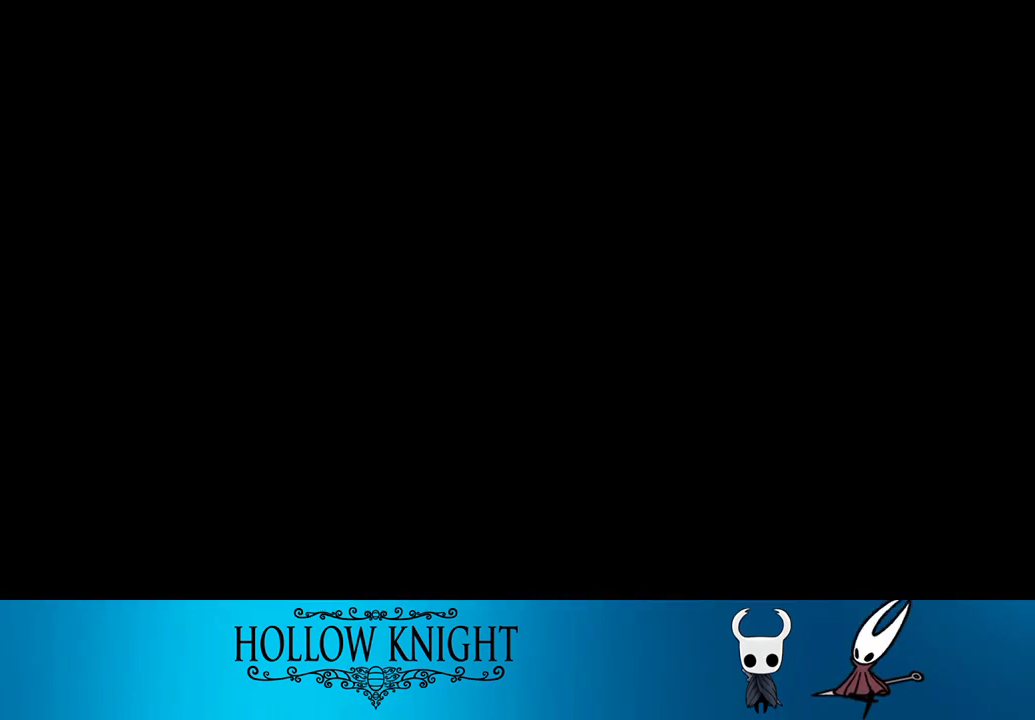
{"buttons": [], "events": []}
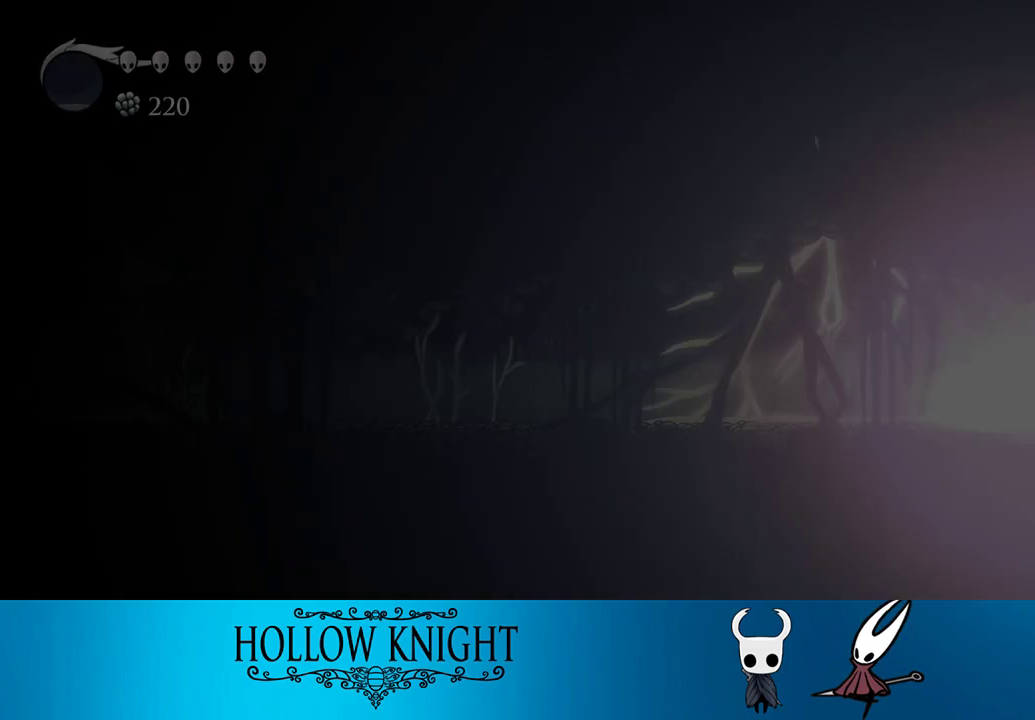
{"buttons": [], "events": []}
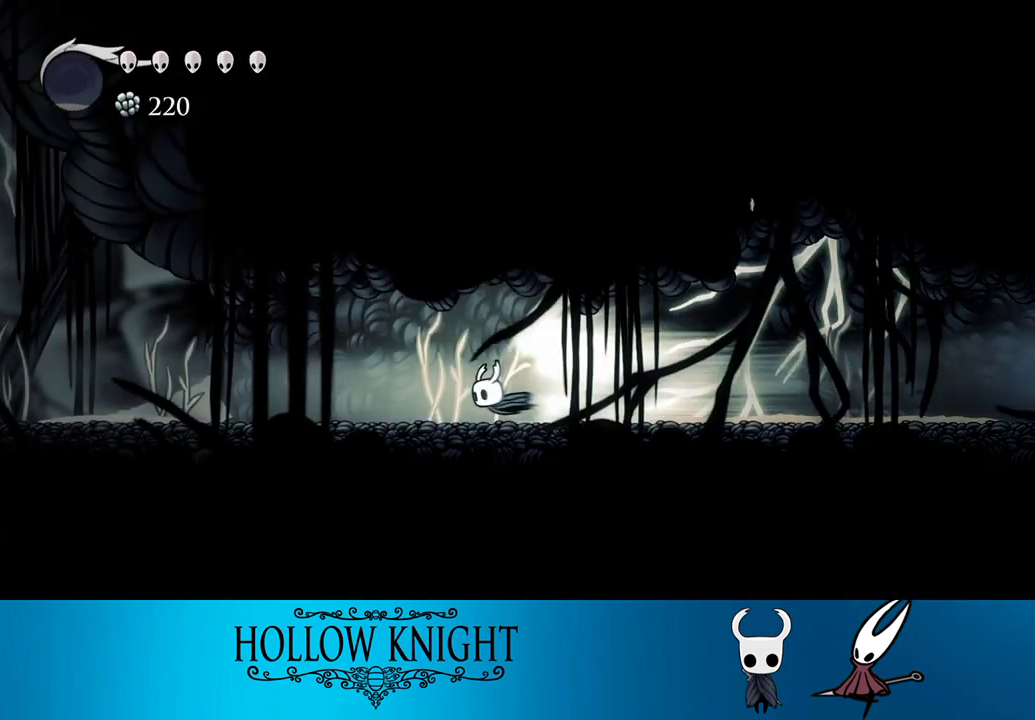
{"buttons": [], "events": []}
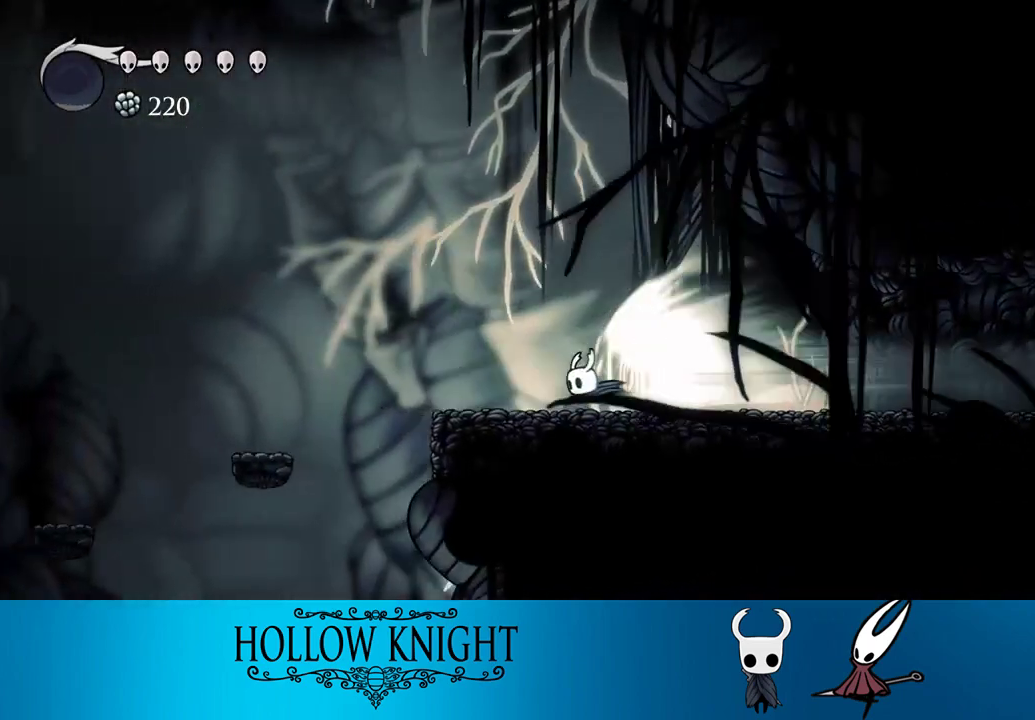
{"buttons": [], "events": []}
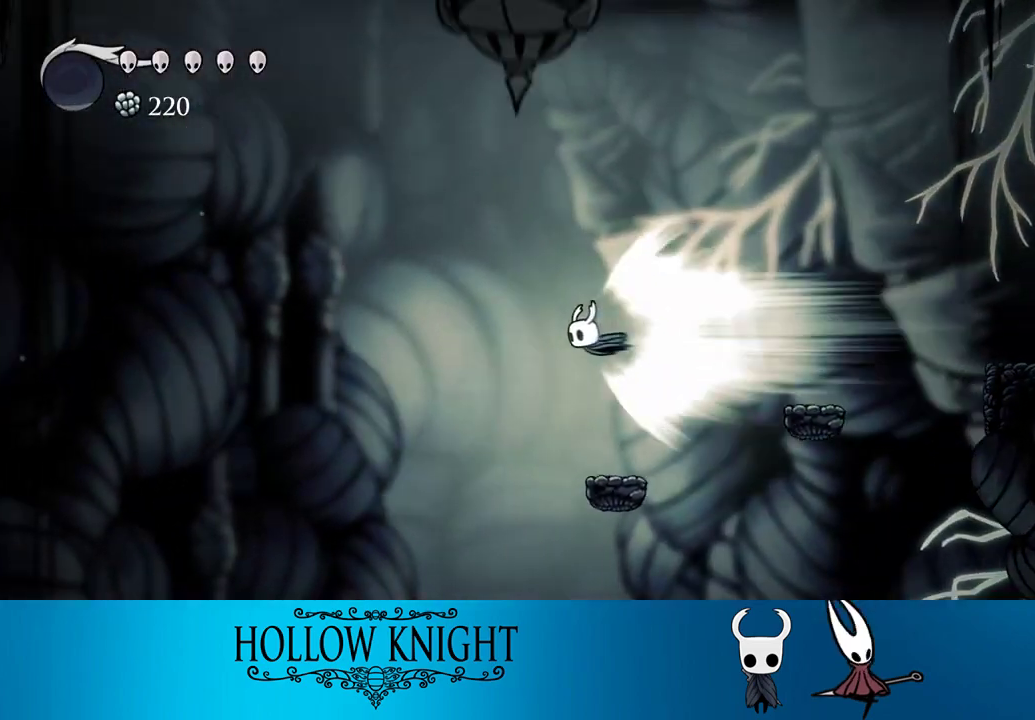
{"buttons": [], "events": []}
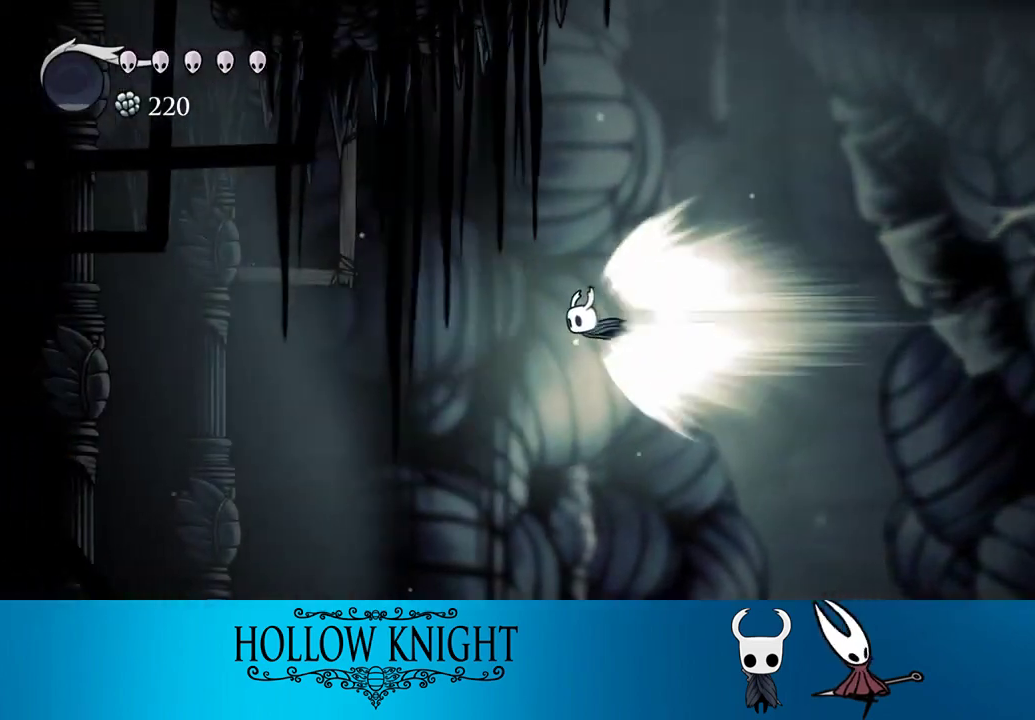
{"buttons": ["DPAD_LEFT"], "events": [[33, "CROSS", "down"], [33, "DPAD_LEFT", "down"], [367, "CROSS", "up"]]}
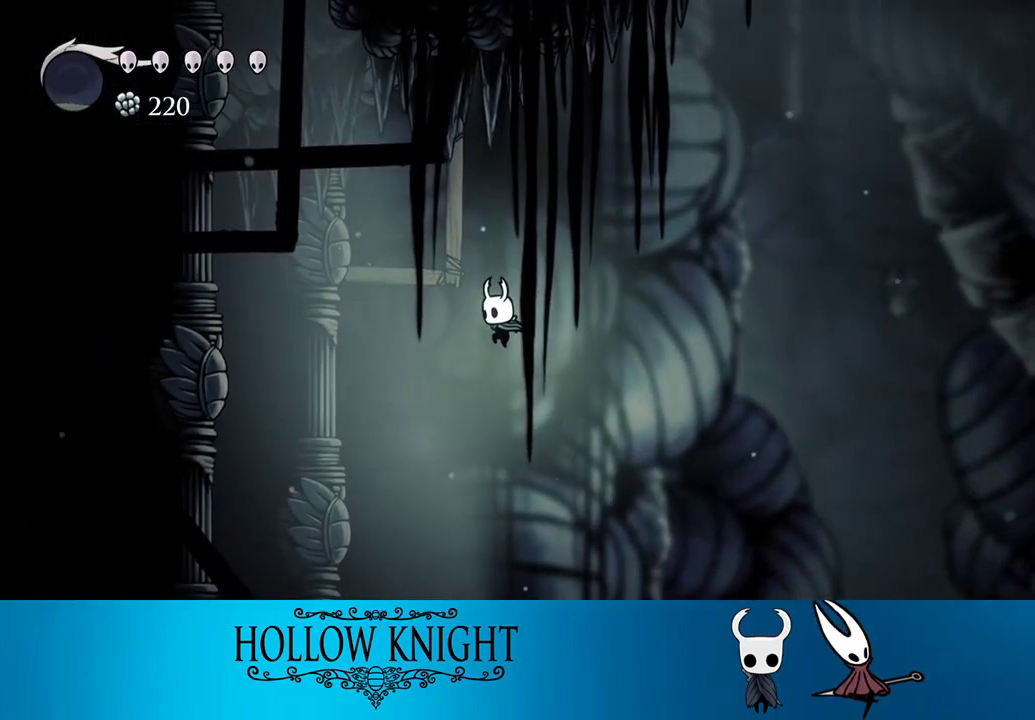
{"buttons": ["DPAD_LEFT"], "events": []}
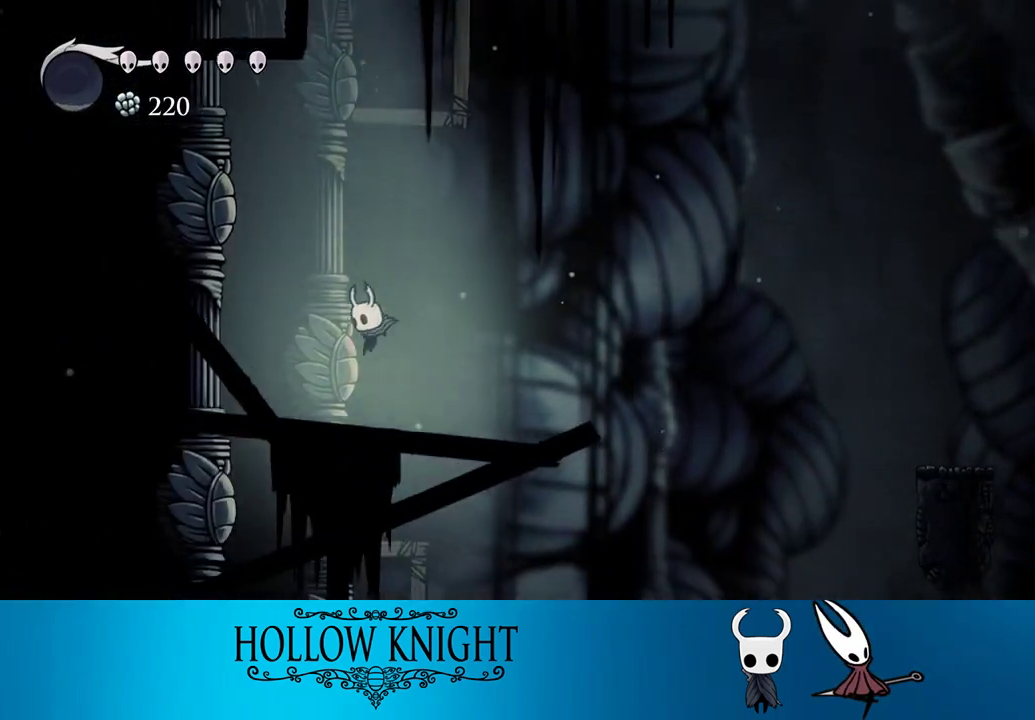
{"buttons": ["DPAD_LEFT"], "events": [[200, "SELECT", "down"], [367, "SELECT", "up"]]}
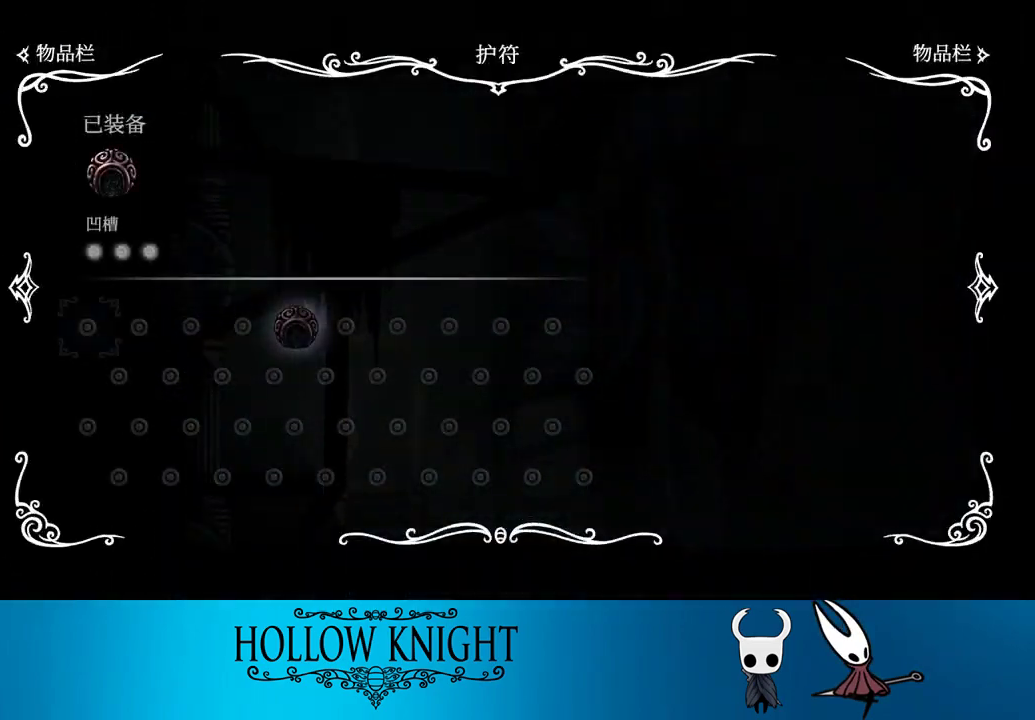
{"buttons": ["DPAD_LEFT"], "events": []}
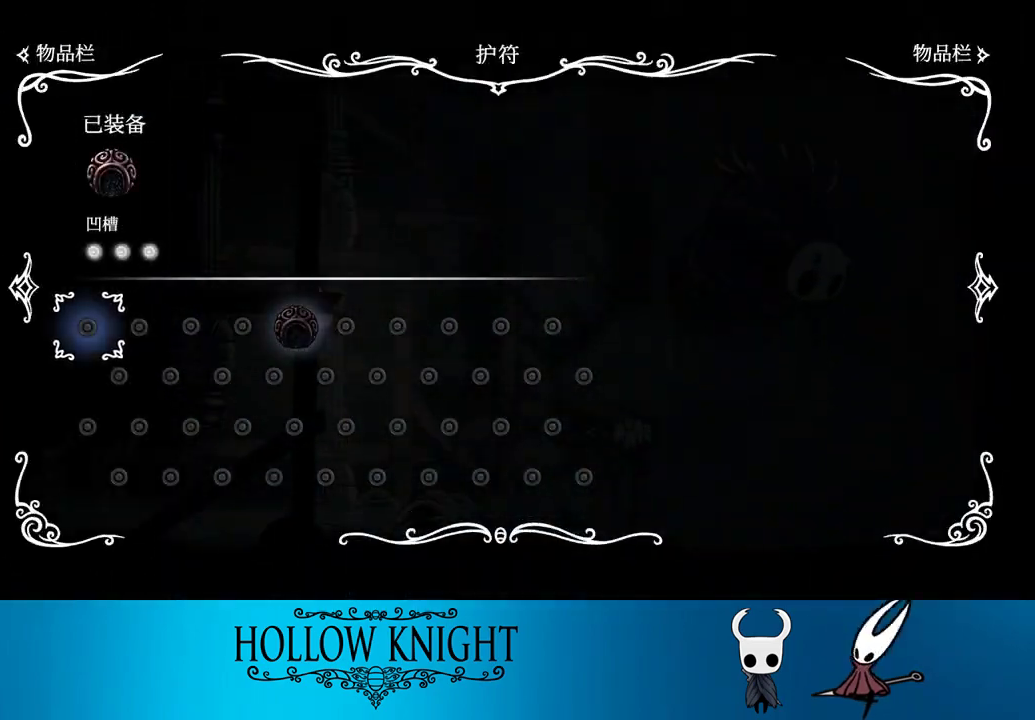
{"buttons": ["DPAD_LEFT"], "events": [[33, "SELECT", "down"], [333, "SELECT", "up"]]}
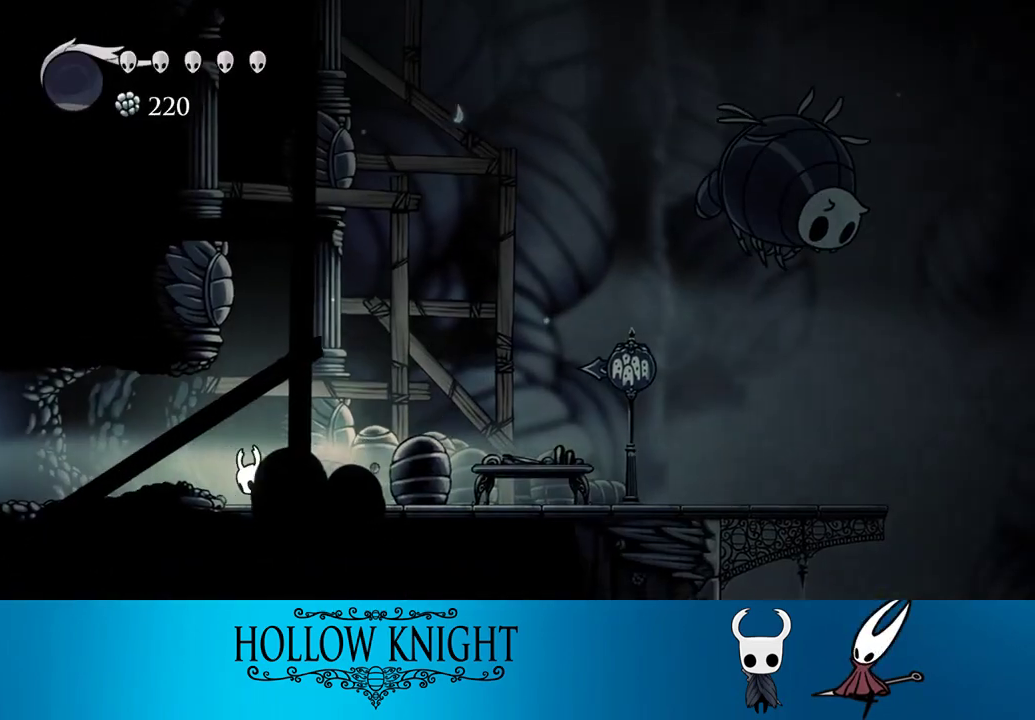
{"buttons": ["R2", "DPAD_LEFT"], "events": [[33, "R2", "down"], [267, "R2", "up"], [500, "R2", "down"]]}
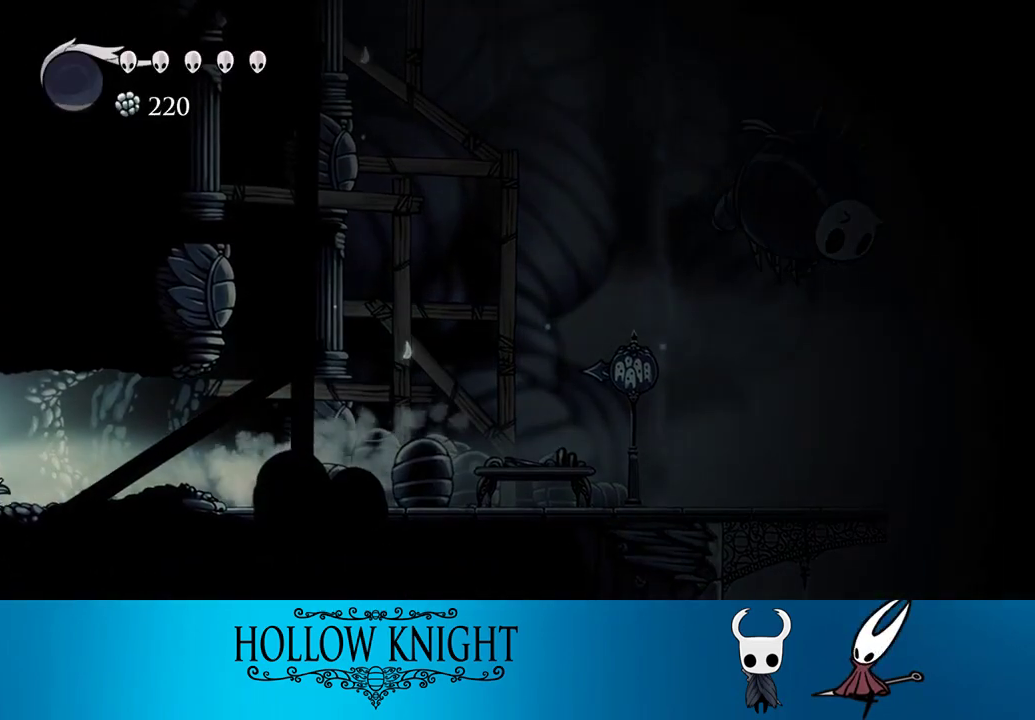
{"buttons": ["DPAD_LEFT"], "events": [[267, "R2", "up"]]}
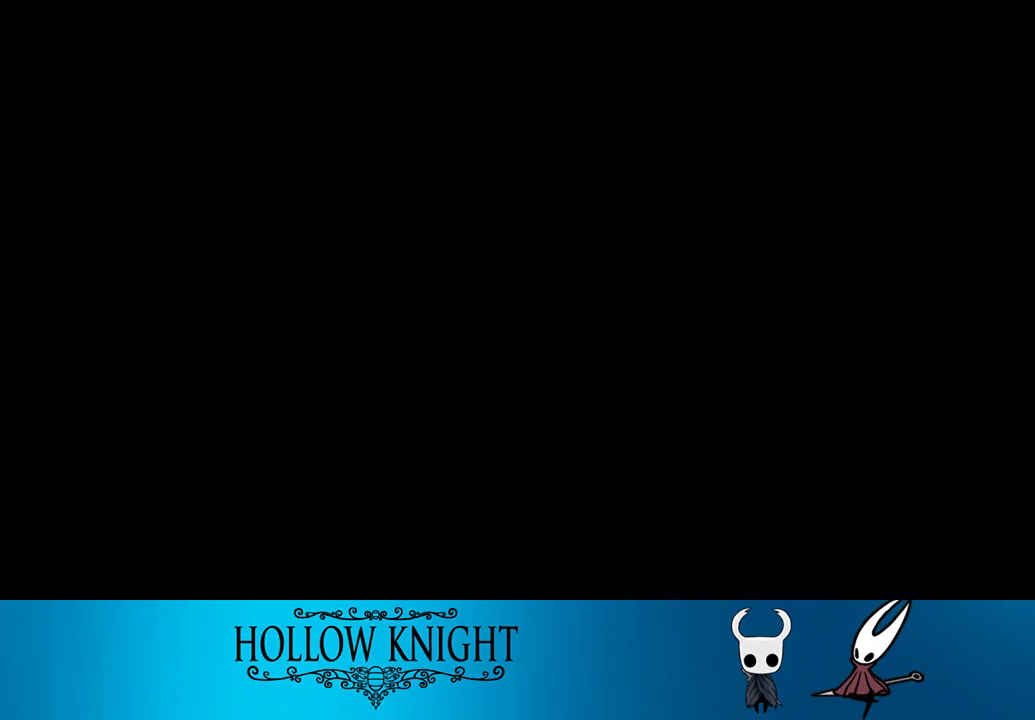
{"buttons": ["DPAD_LEFT"], "events": []}
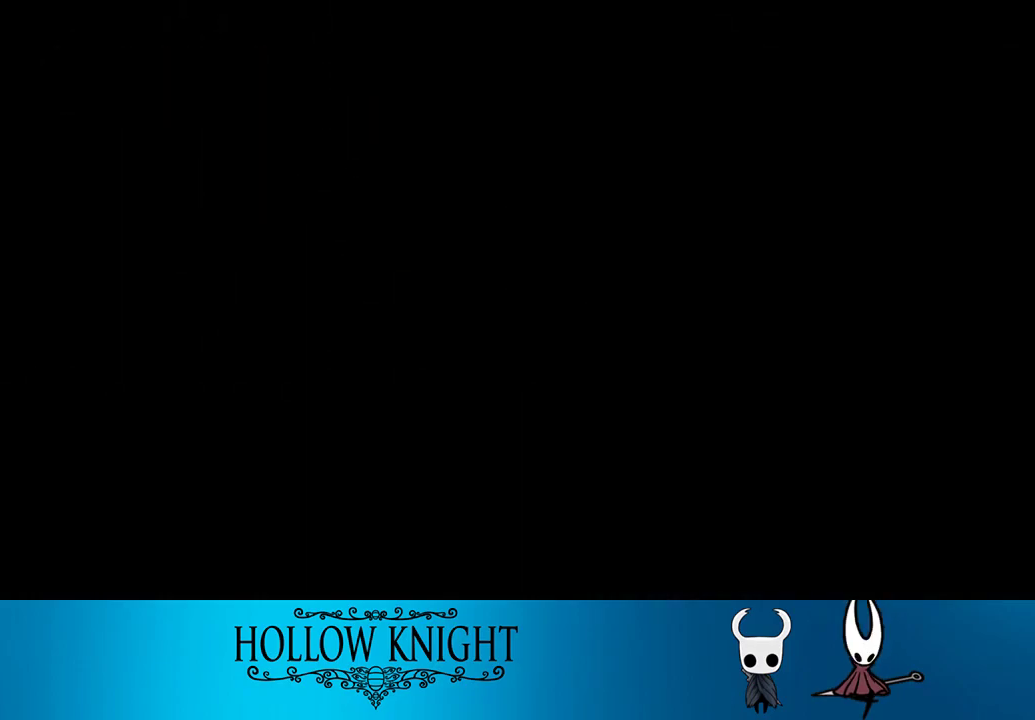
{"buttons": ["DPAD_LEFT"], "events": []}
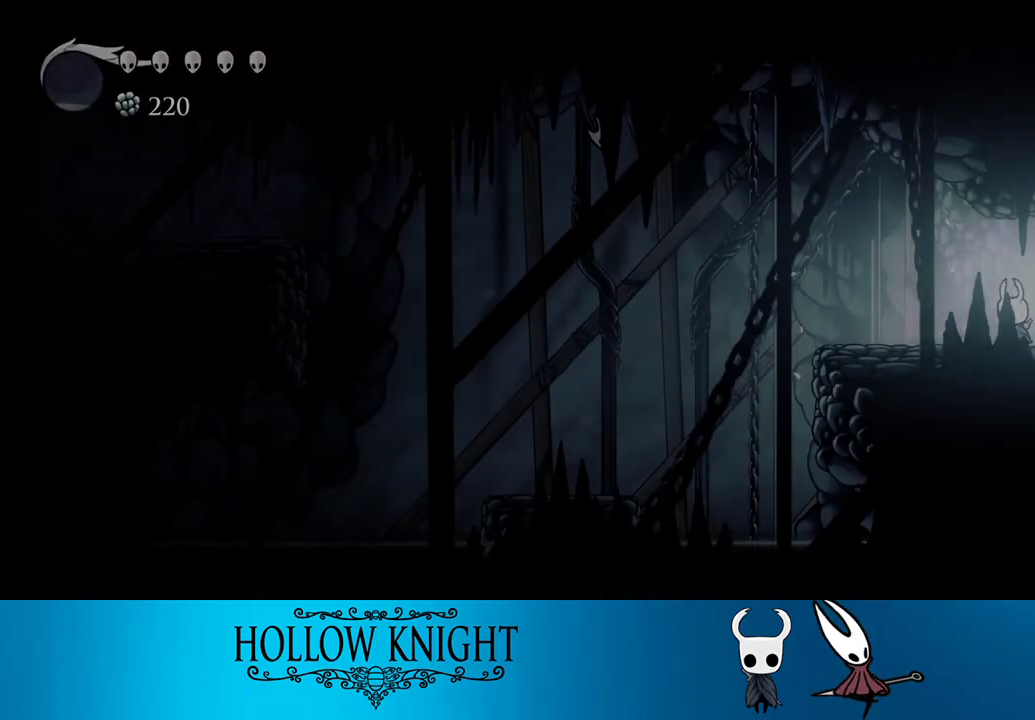
{"buttons": ["DPAD_LEFT"], "events": []}
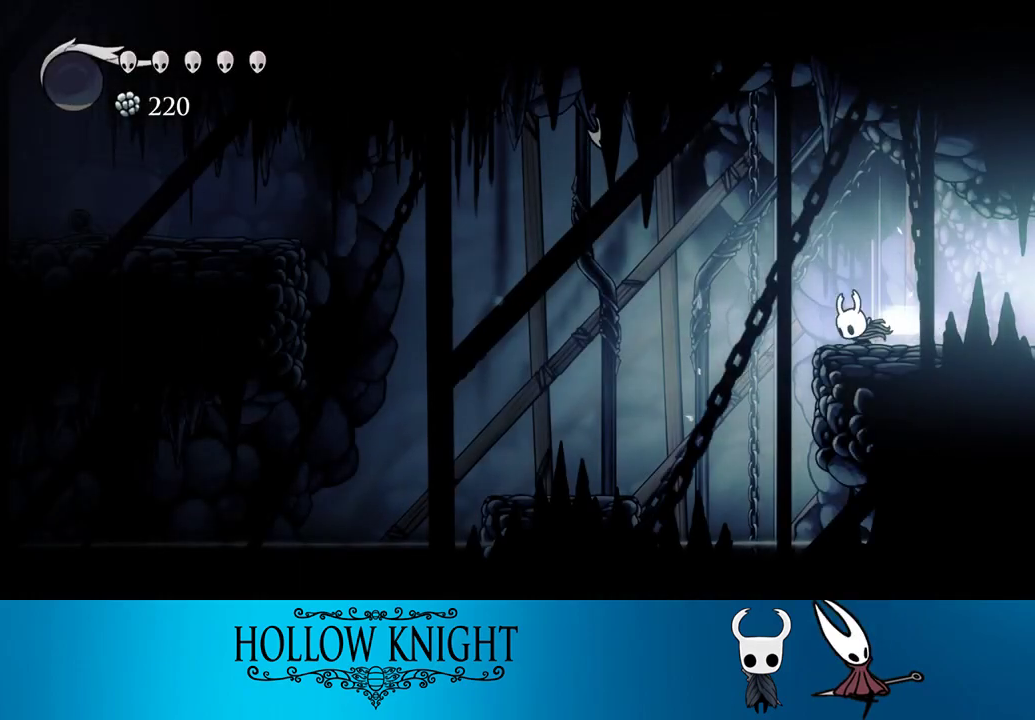
{"buttons": ["CROSS", "DPAD_LEFT"], "events": [[33, "R2", "down"], [233, "R2", "up"], [433, "CROSS", "down"]]}
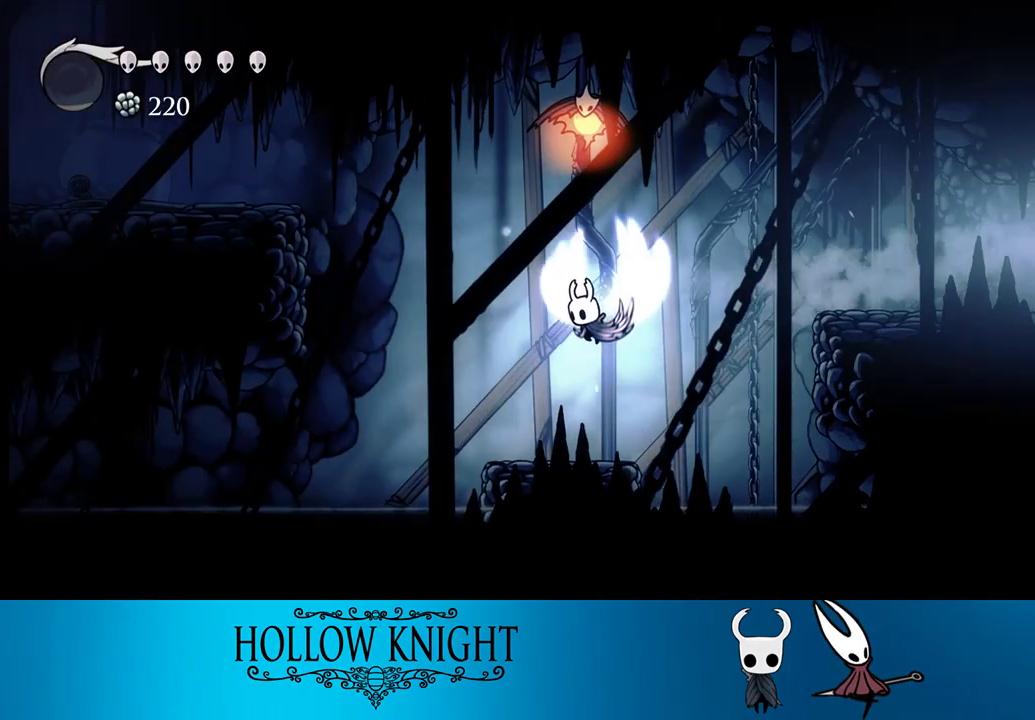
{"buttons": ["R2", "DPAD_LEFT"], "events": [[400, "CROSS", "up"], [400, "R2", "down"]]}